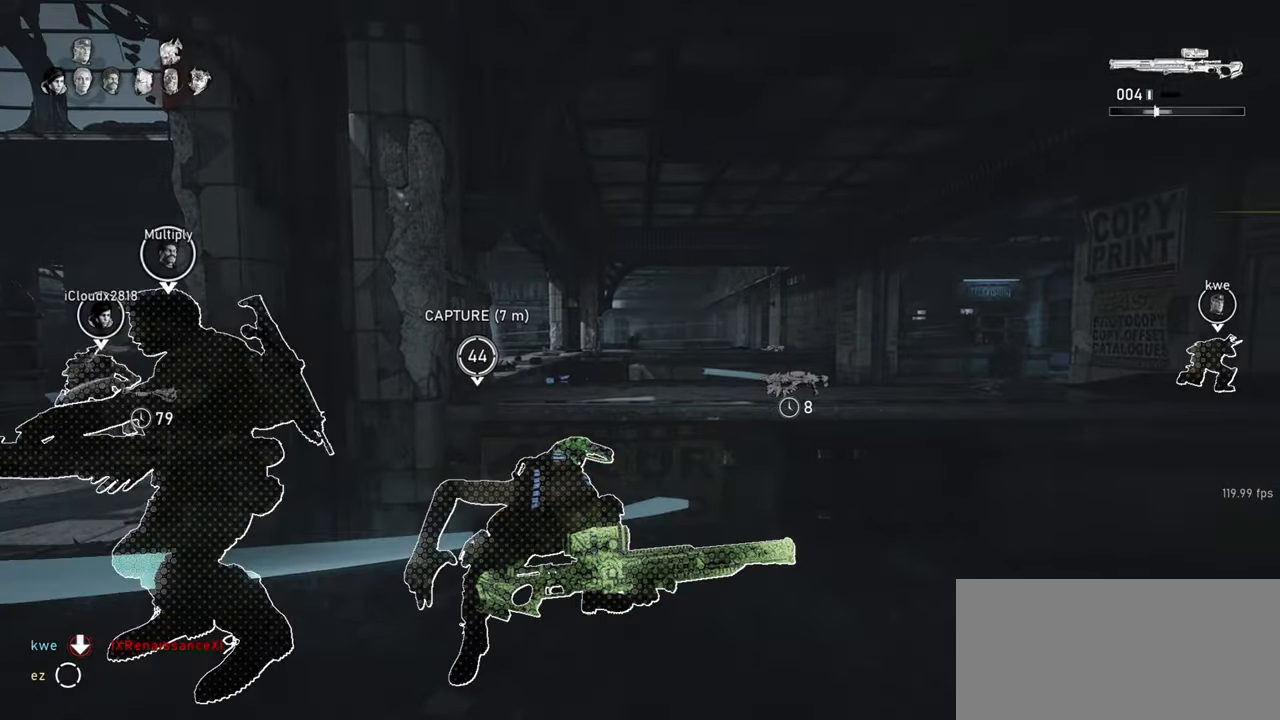
Gameplay with keyboard and mouse; each line is a JSON object with the keys and mouse buttons held at the frame after it. "events" lists presses ("down") and releases ("up") of "a", "ctrl", "d", "e", "f", "q", "r", "s", "shift", "space", "tab", "w", "mouse_left", "mouse_right", "mouse_mb4", "mouse_mb5", "mouse_wheel_up" and "mouse_wheel_down" between this image and that frame as [ms after this image, input, new state], when the widget could be followed in between. "mouse_left", "mouse_right", "mouse_mb4", "mouse_mb5", "mouse_wheel_up", "mouse_wheel_down" = the "left", "right", "mb4", "mb5", "wheel_up", "wheel_down" buttons of the "mouse" list. No other keys are recorded. Mouse movement is not recorded. Not read: mouse_middle.
{"keys": [], "mouse": ["right"], "events": [[50, "r", "down"], [83, "shift", "up"], [150, "r", "up"], [217, "mouse_right", "down"], [250, "q", "down"], [317, "q", "up"], [400, "q", "down"], [450, "q", "up"]]}
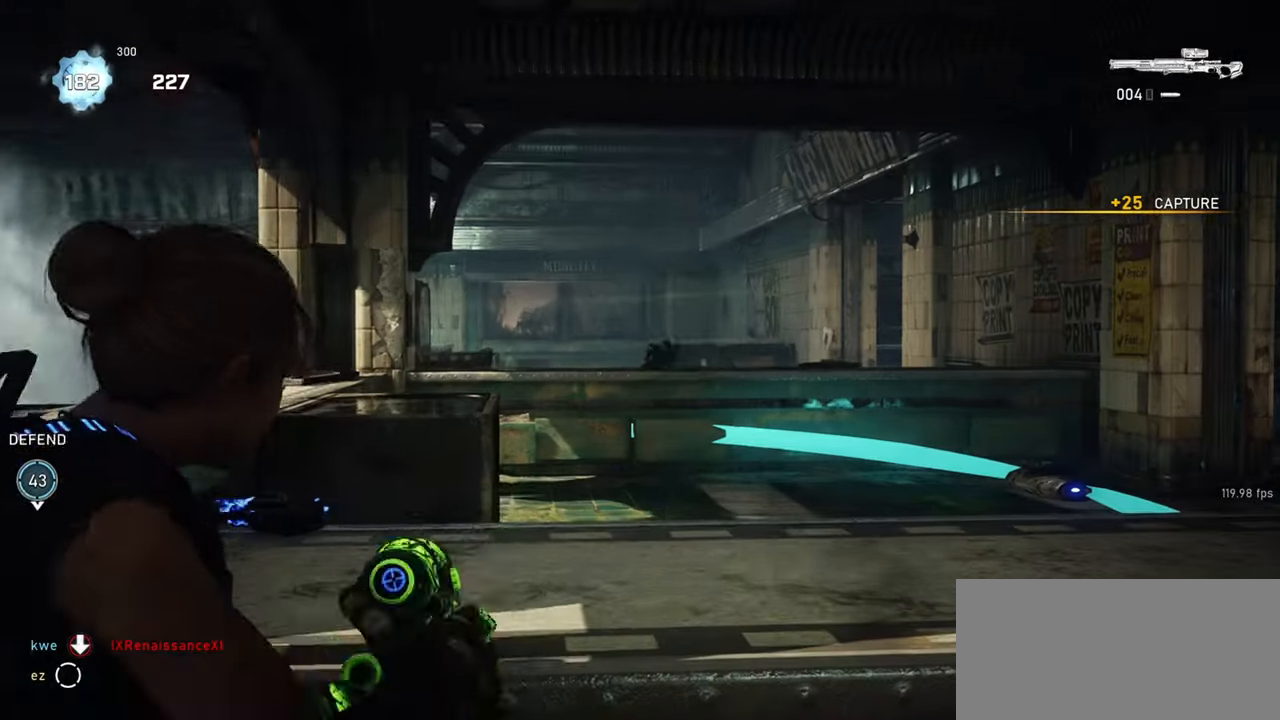
{"keys": [], "mouse": ["right"], "events": [[33, "q", "down"], [83, "q", "up"], [167, "shift", "down"], [317, "shift", "up"]]}
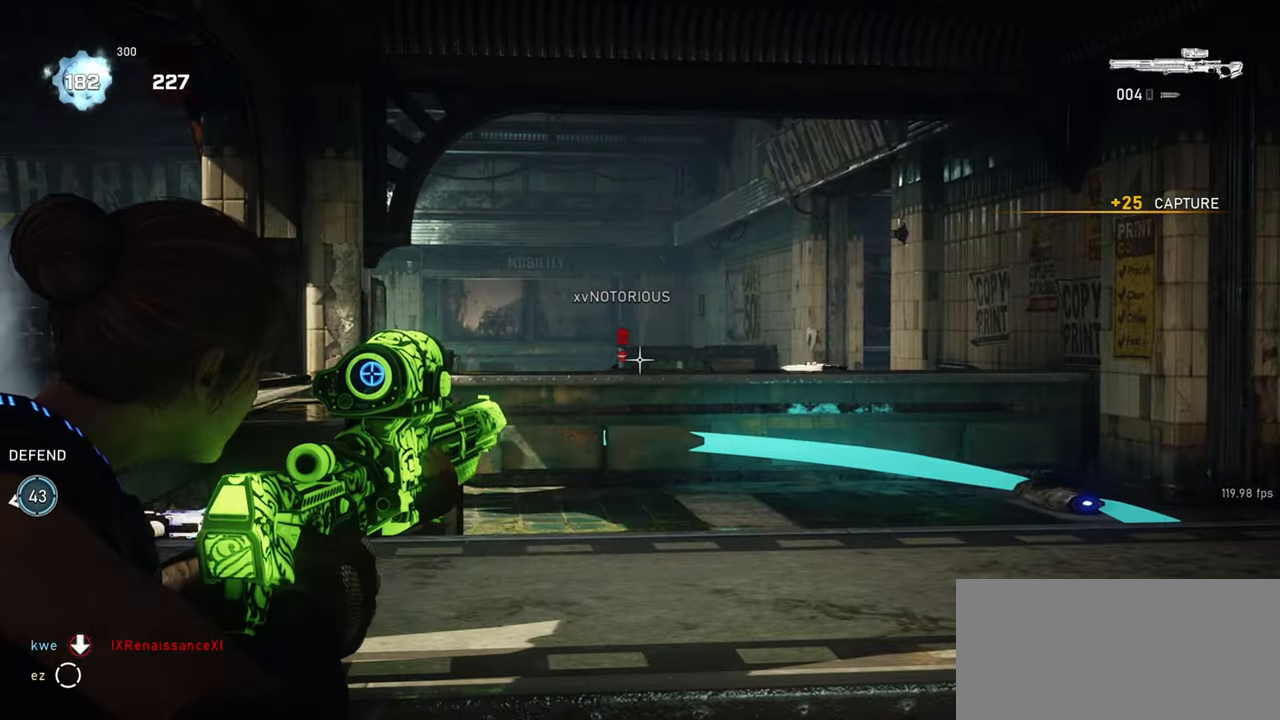
{"keys": ["shift"], "mouse": [], "events": [[233, "mouse_left", "down"], [317, "mouse_left", "up"], [333, "mouse_right", "up"], [433, "shift", "down"]]}
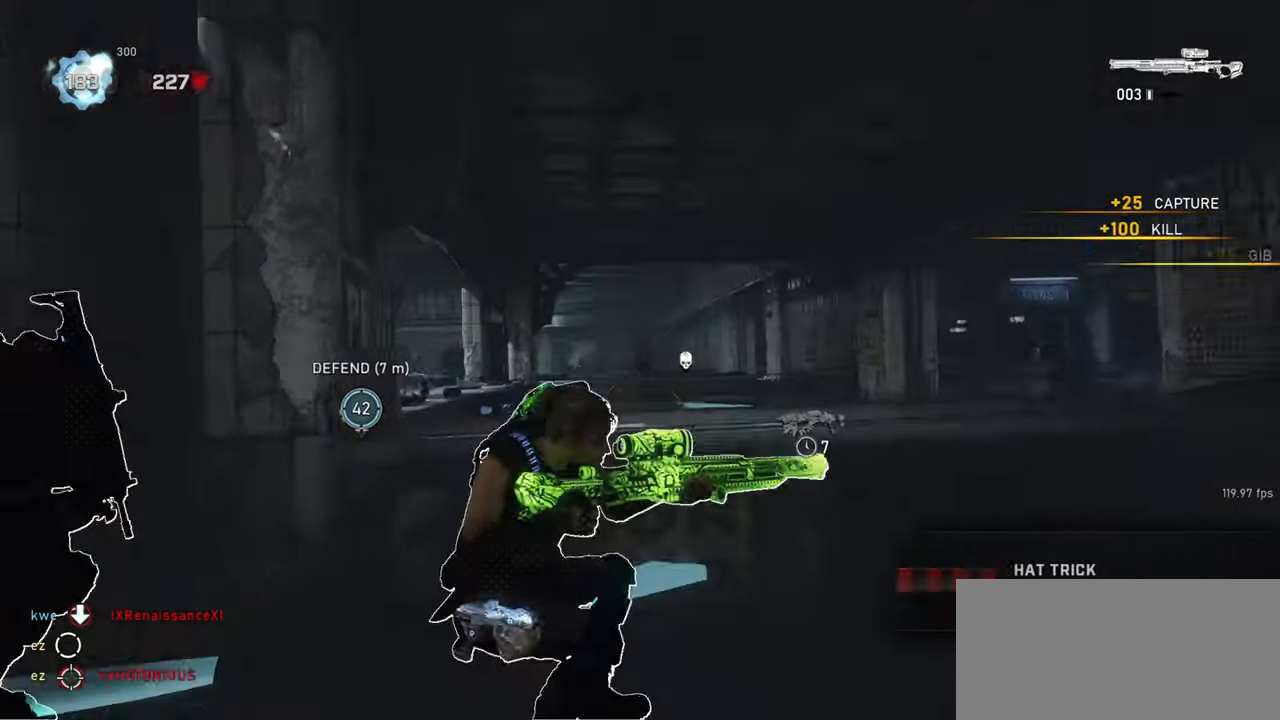
{"keys": ["shift"], "mouse": [], "events": []}
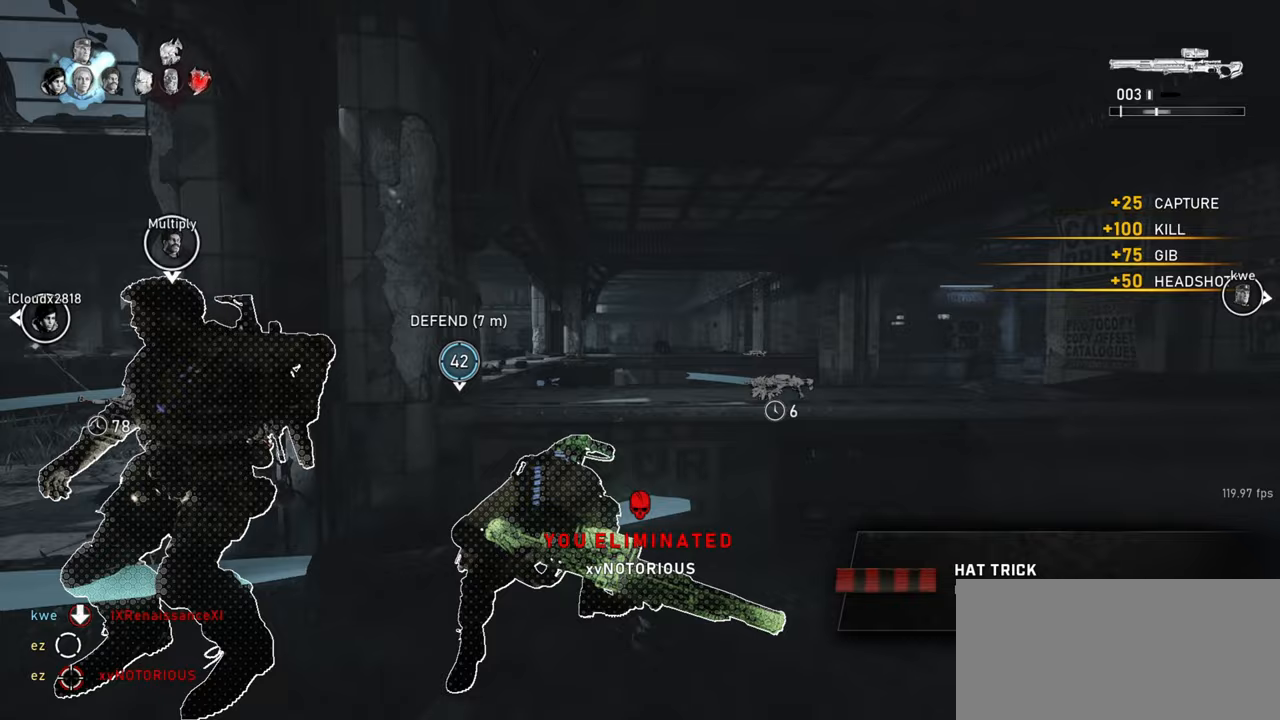
{"keys": ["space", "w"], "mouse": [], "events": [[433, "shift", "up"], [450, "w", "down"], [467, "space", "down"]]}
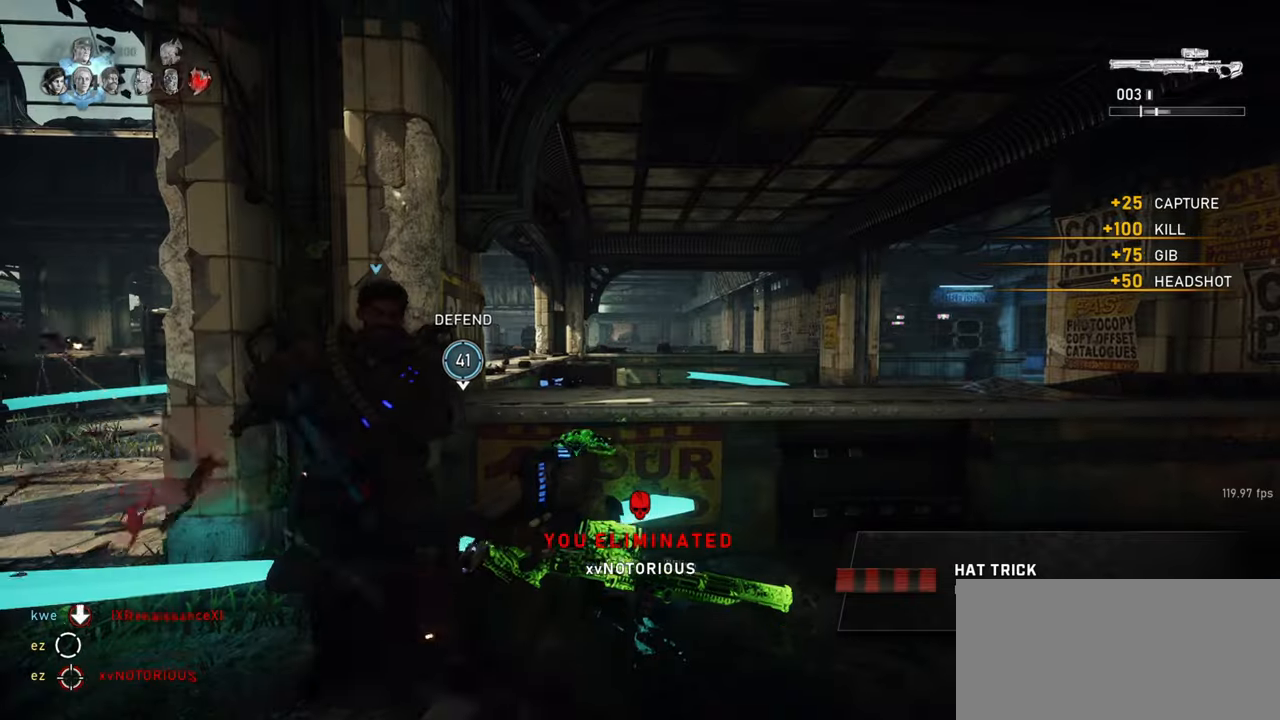
{"keys": ["shift", "space", "w"], "mouse": [], "events": [[33, "space", "up"], [133, "space", "down"], [200, "shift", "down"], [400, "r", "down"], [500, "r", "up"]]}
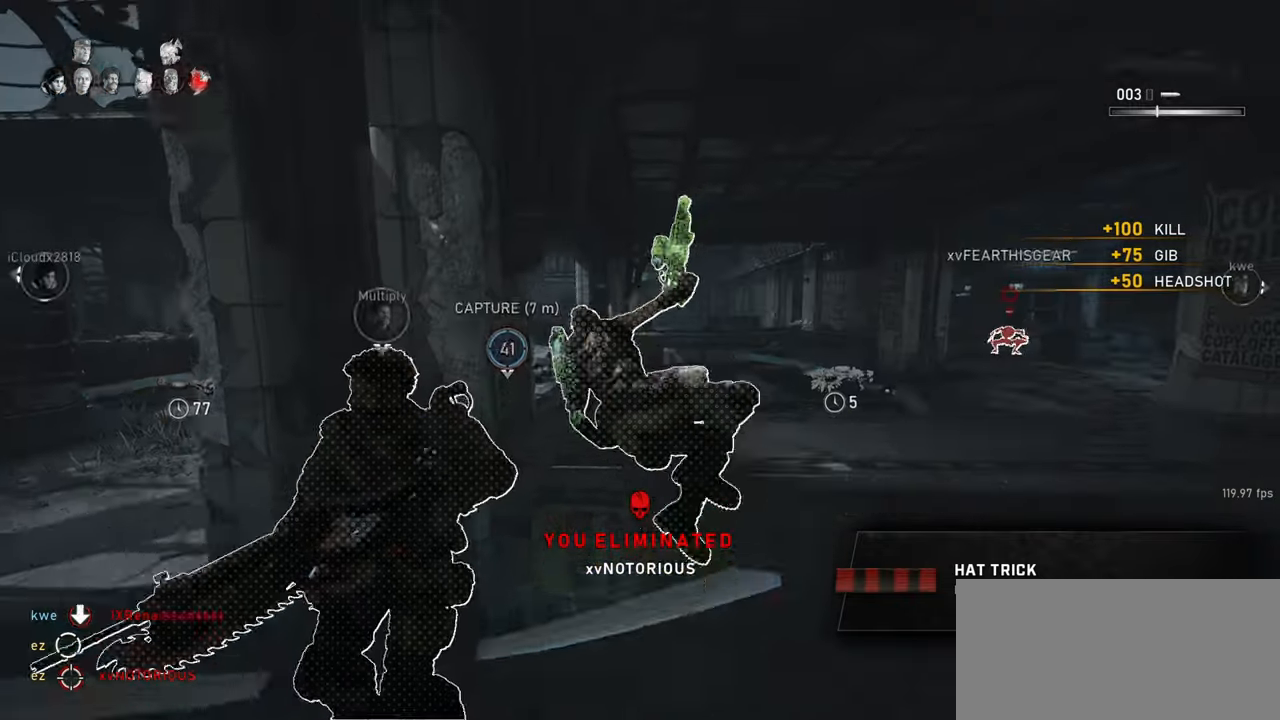
{"keys": ["space", "w"], "mouse": [], "events": [[83, "shift", "up"], [183, "shift", "down"], [383, "shift", "up"]]}
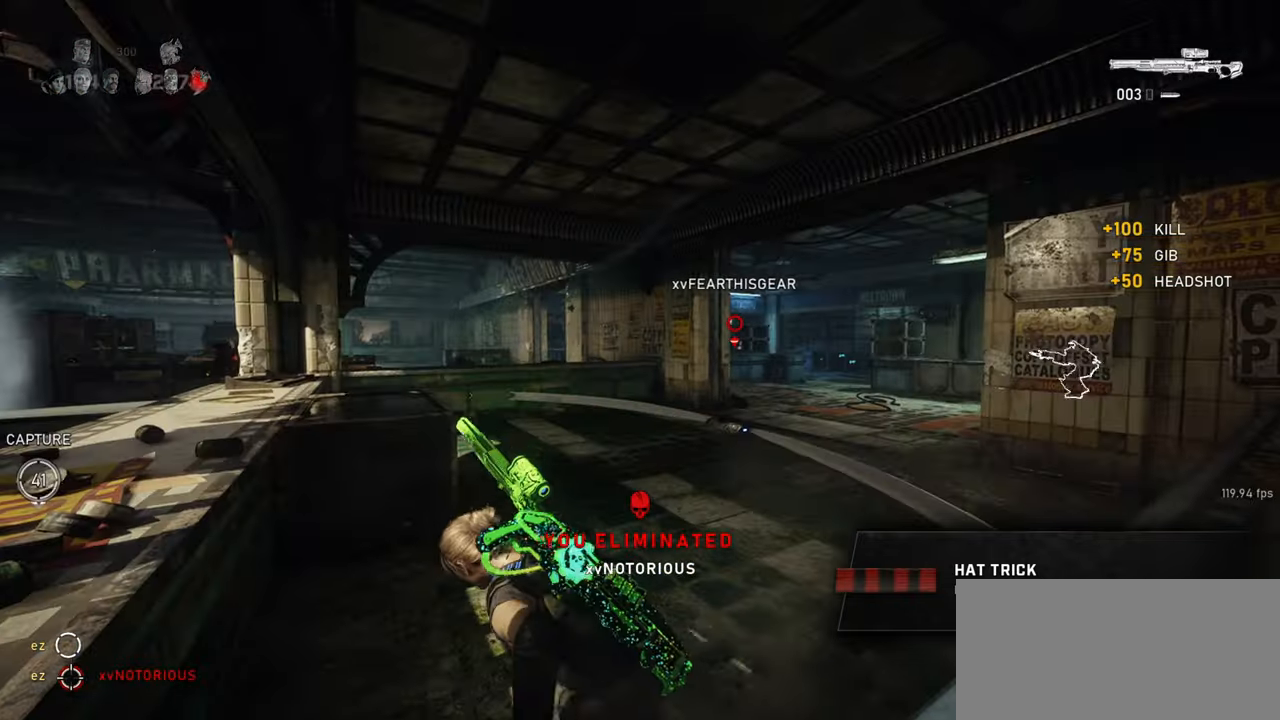
{"keys": ["w"], "mouse": [], "events": [[150, "a", "down"], [150, "space", "up"], [250, "space", "down"], [317, "space", "up"], [383, "a", "up"]]}
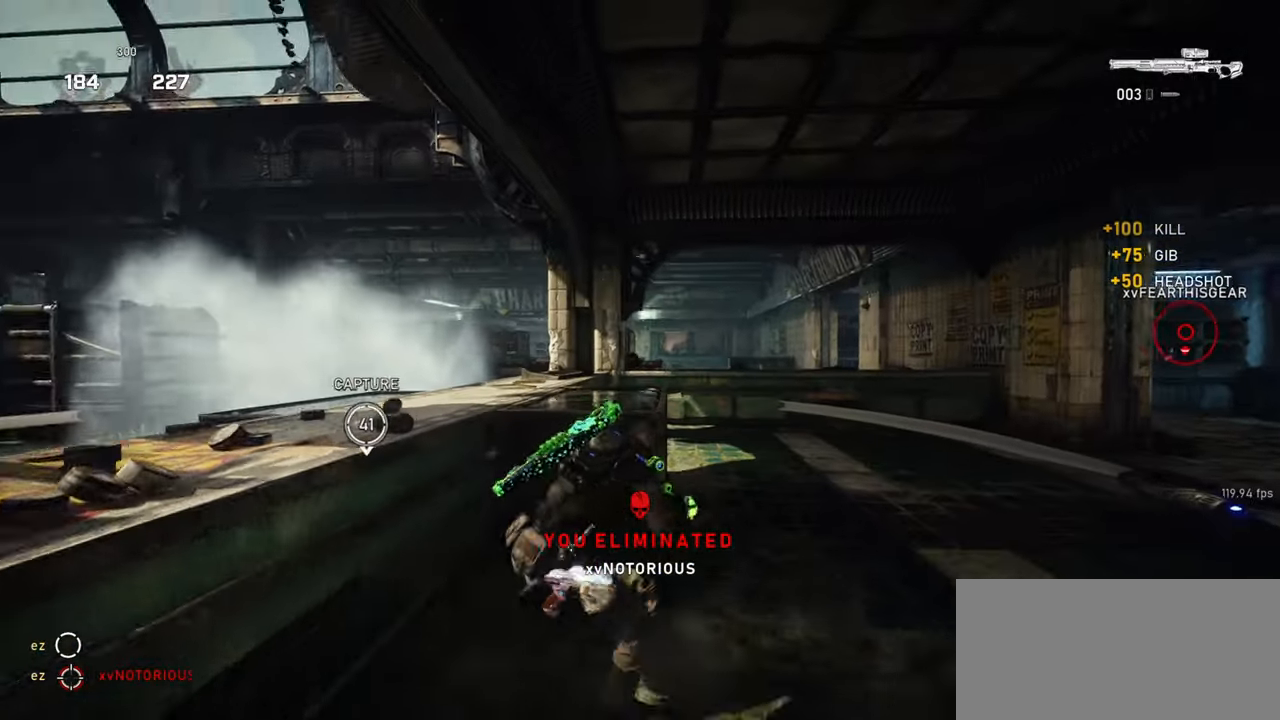
{"keys": ["shift"], "mouse": [], "events": [[100, "shift", "down"], [150, "w", "up"]]}
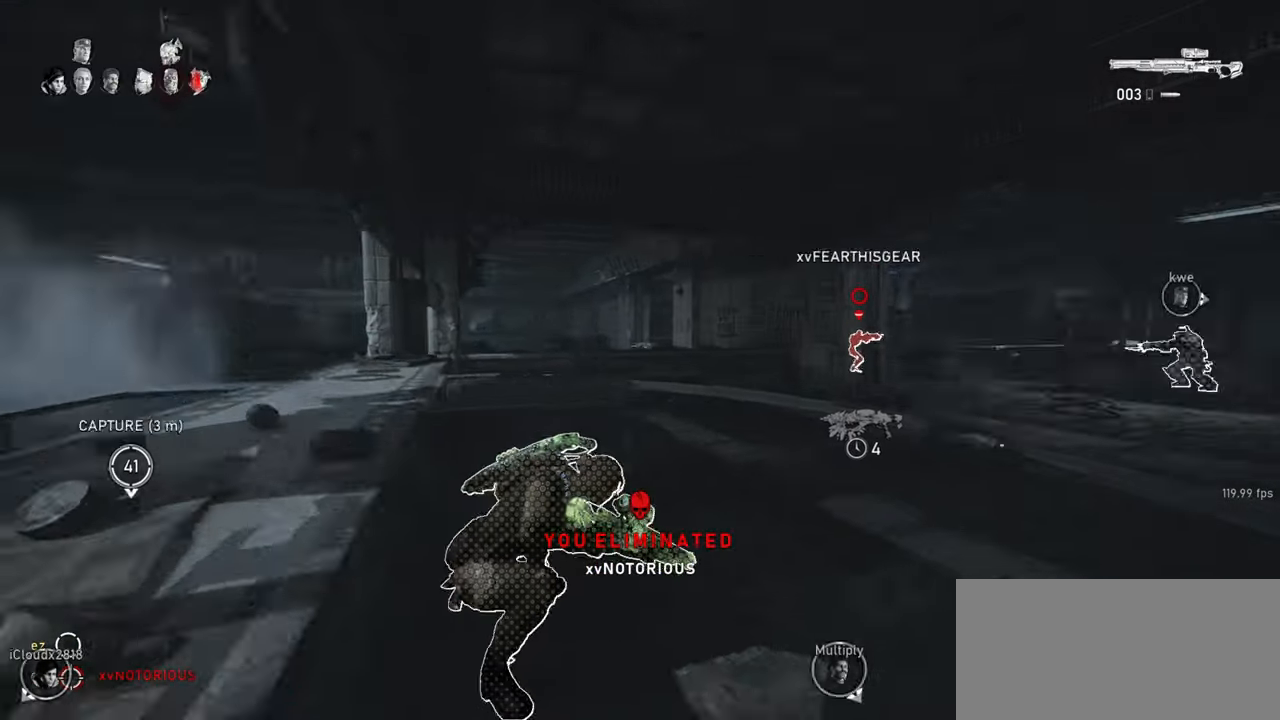
{"keys": ["d"], "mouse": [], "events": [[217, "d", "down"], [233, "shift", "up"]]}
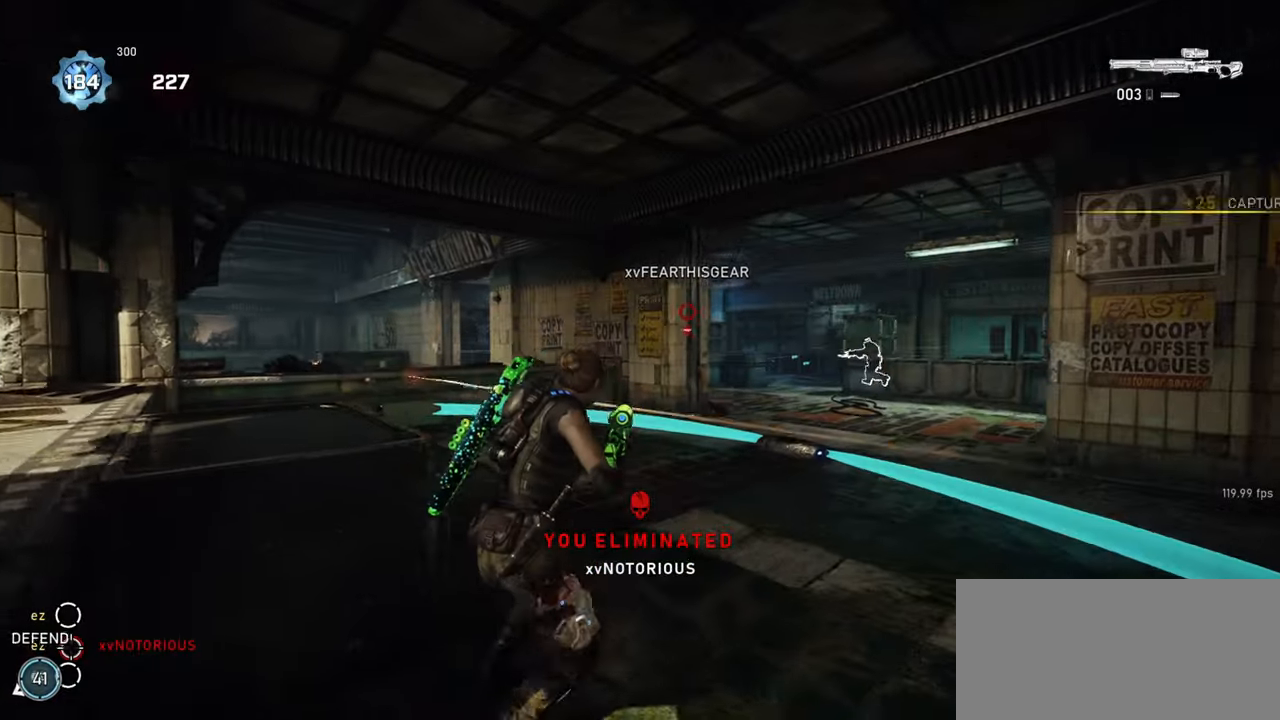
{"keys": ["d", "q"], "mouse": ["right"], "events": [[267, "mouse_right", "down"], [350, "q", "down"], [400, "q", "up"], [500, "q", "down"]]}
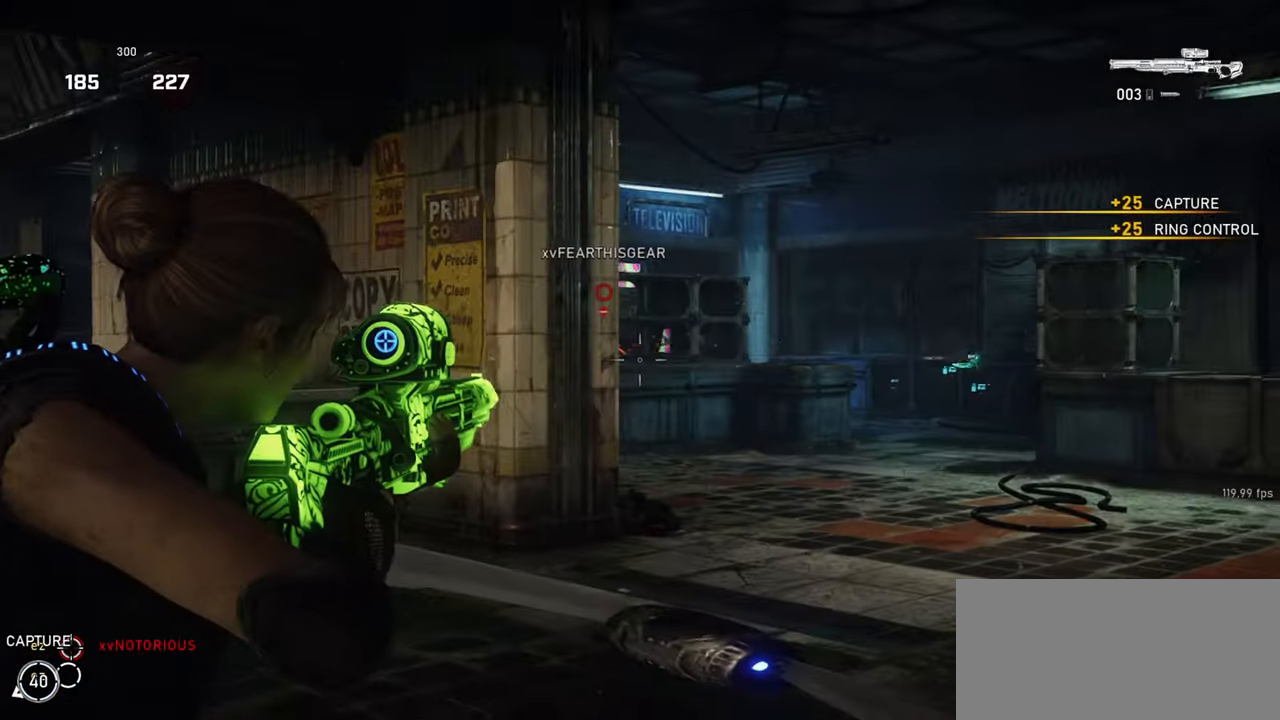
{"keys": ["shift", "space", "w"], "mouse": [], "events": [[67, "q", "up"], [200, "q", "down"], [283, "q", "up"], [433, "mouse_right", "up"], [433, "w", "down"], [467, "d", "up"], [467, "shift", "down"], [467, "space", "down"]]}
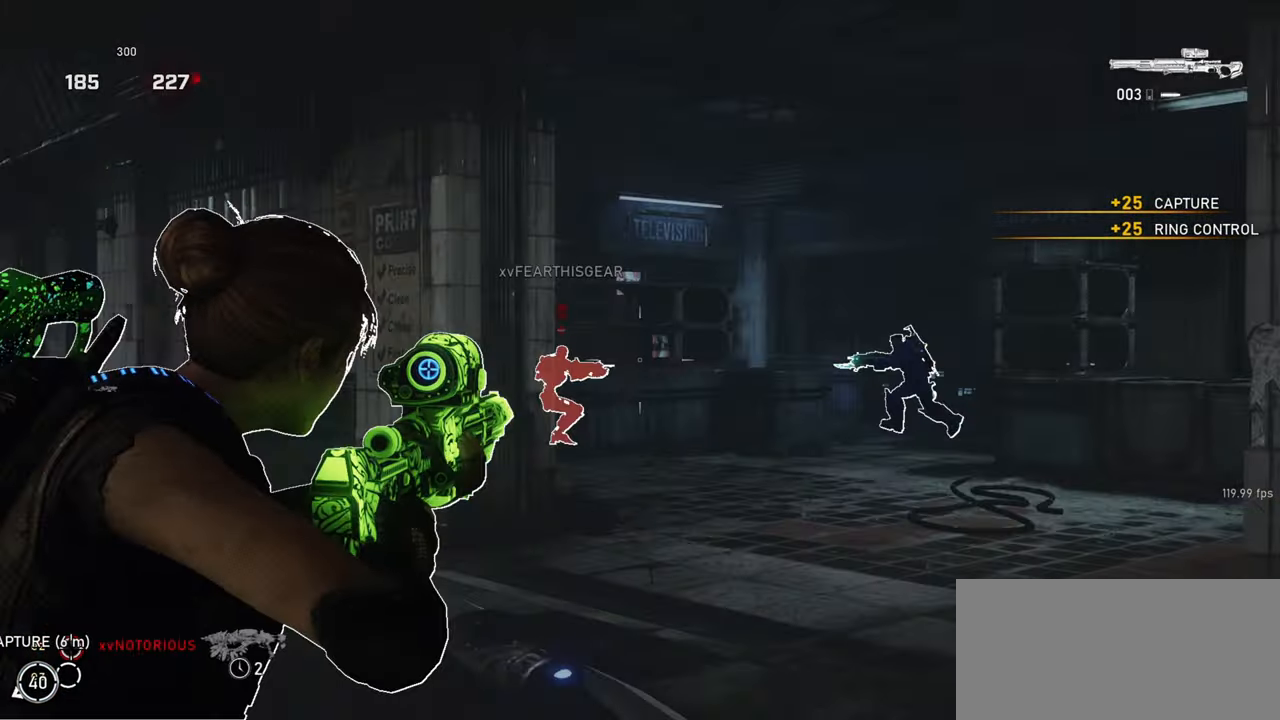
{"keys": ["a"], "mouse": [], "events": [[400, "a", "down"], [400, "space", "up"], [400, "w", "up"], [483, "shift", "up"]]}
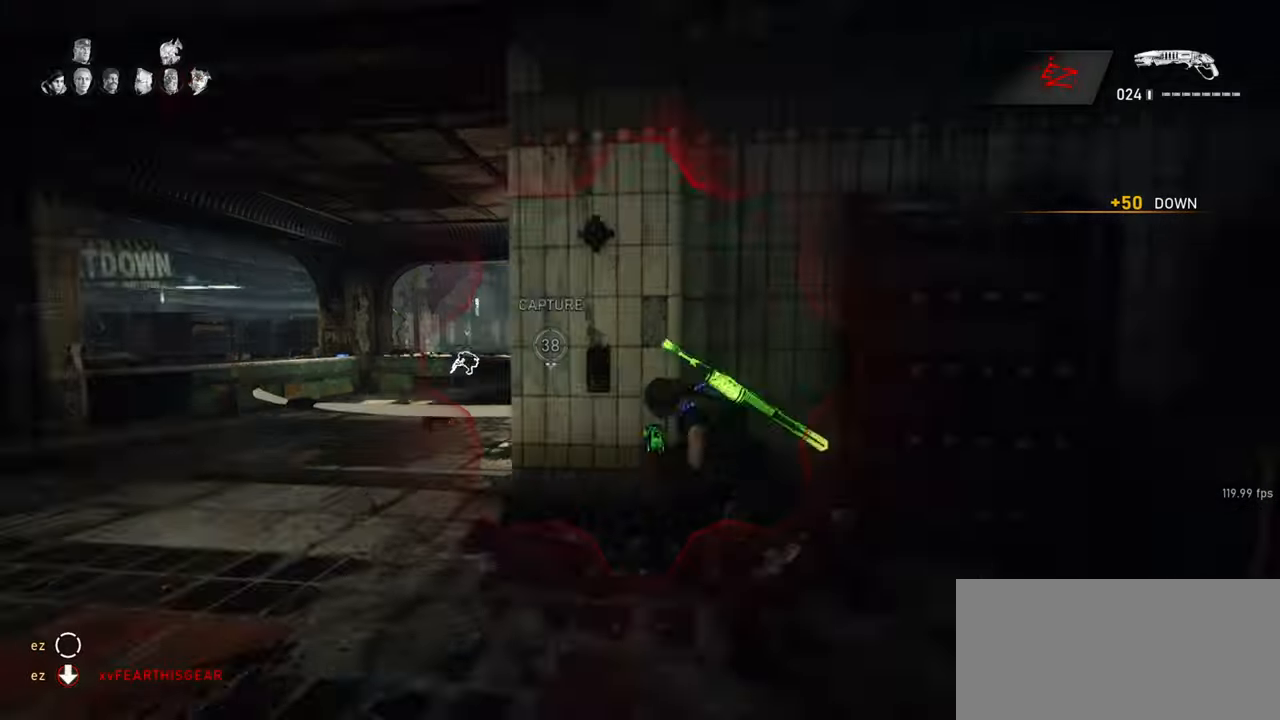
{"keys": ["shift", "space", "w"], "mouse": [], "events": [[300, "w", "down"], [333, "a", "up"], [333, "space", "down"], [367, "shift", "down"]]}
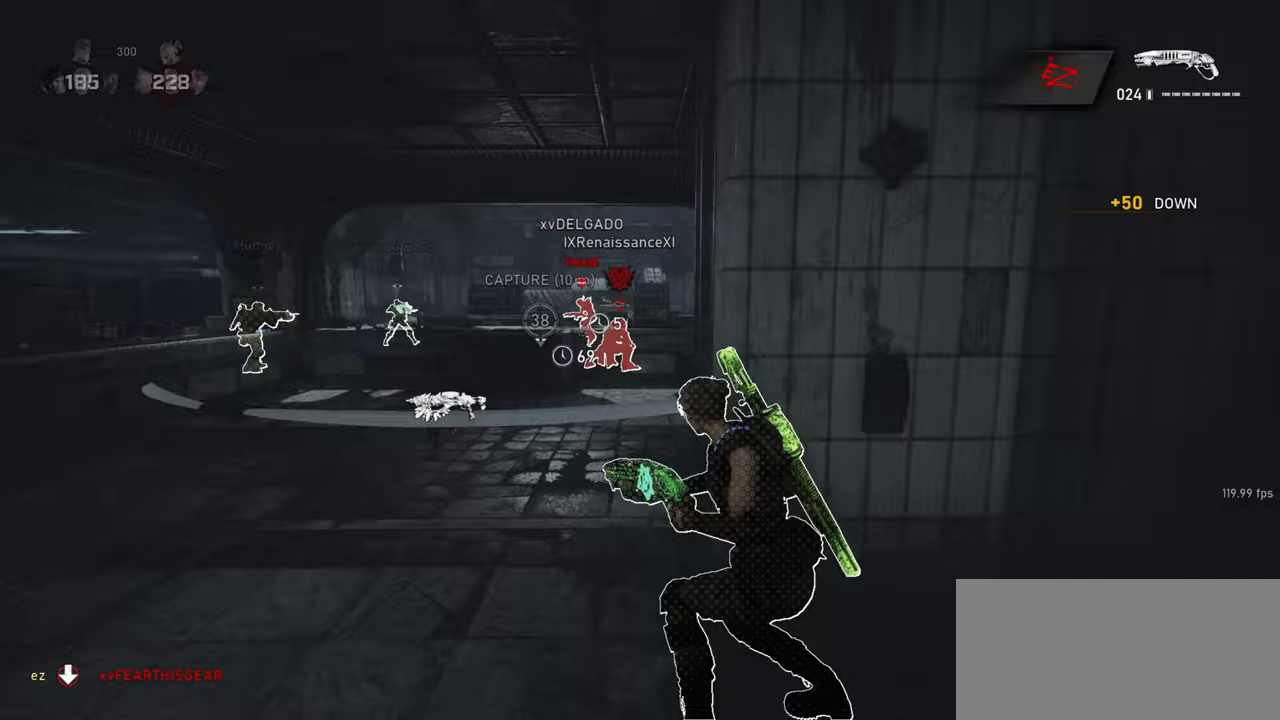
{"keys": ["space", "w"], "mouse": [], "events": [[183, "shift", "up"], [333, "a", "down"], [433, "a", "up"]]}
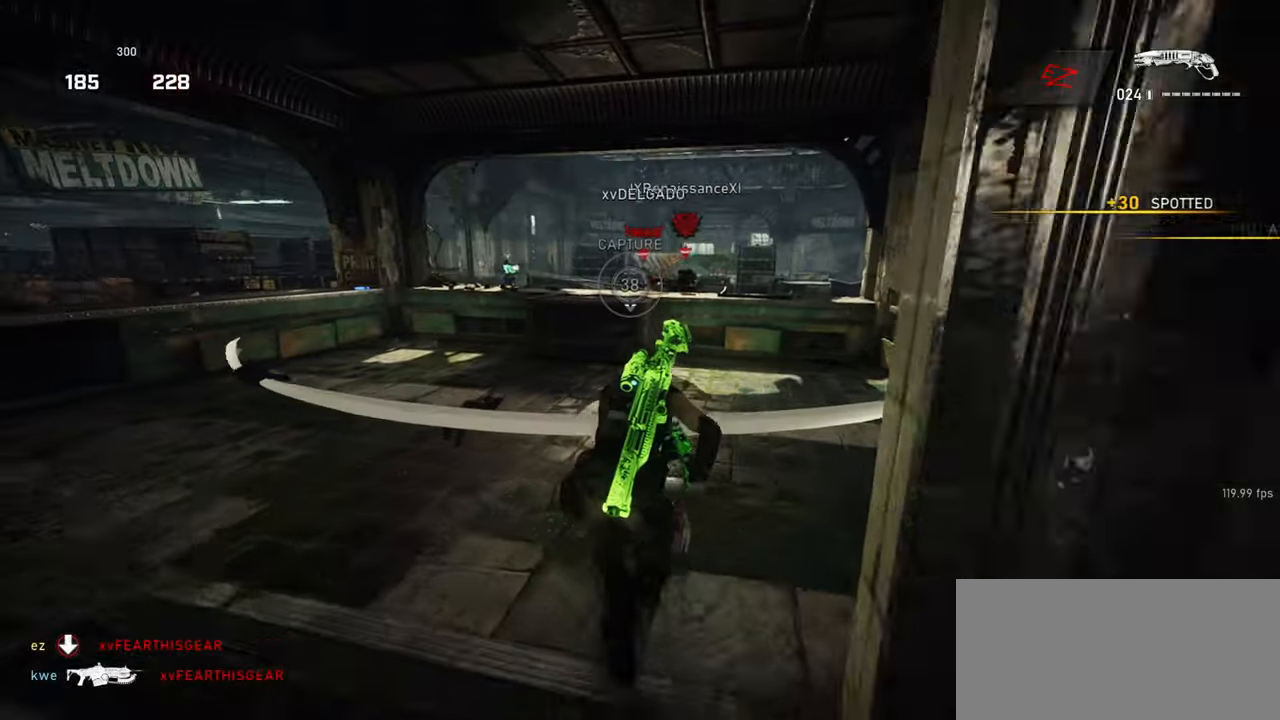
{"keys": ["w"], "mouse": ["wheel_down"], "events": [[17, "space", "up"], [233, "a", "down"], [267, "shift", "down"], [333, "a", "up"], [333, "shift", "up"], [400, "mouse_wheel_down", "down"]]}
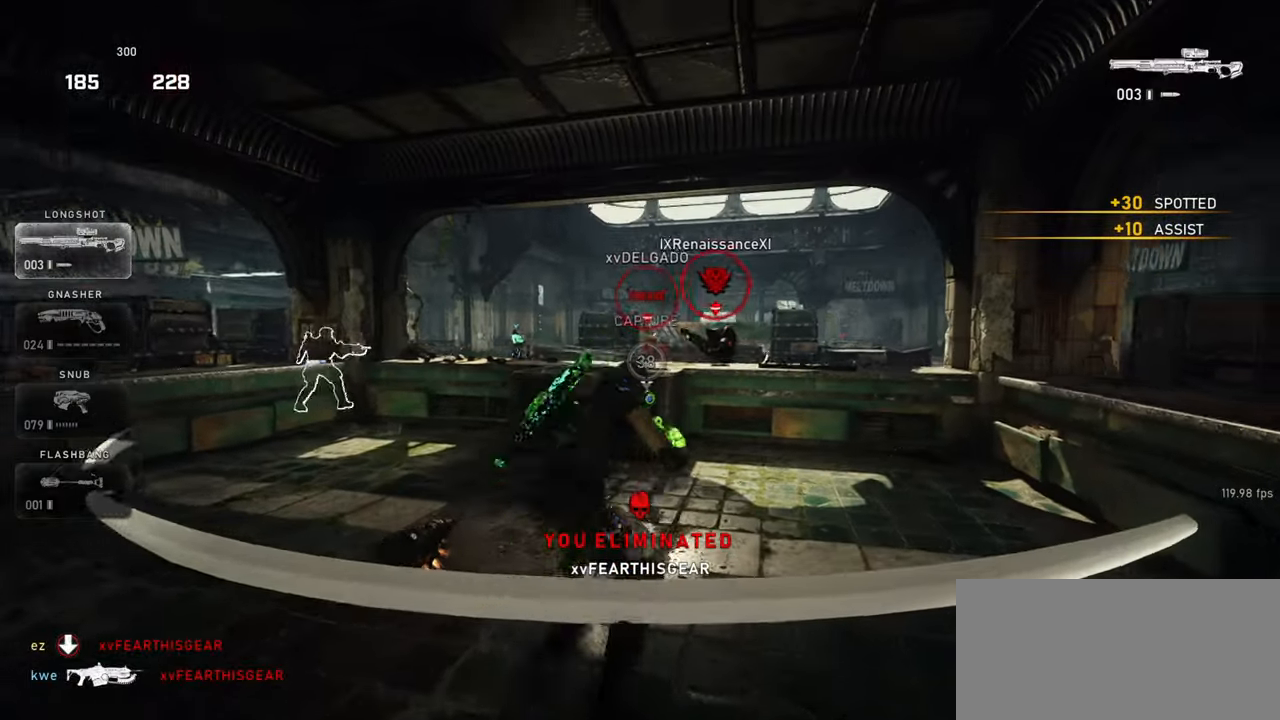
{"keys": ["d", "w"], "mouse": ["right"], "events": [[67, "w", "up"], [100, "mouse_wheel_down", "up"], [117, "mouse_wheel_down", "down"], [133, "mouse_wheel_down", "up"], [150, "s", "down"], [200, "a", "down"], [233, "mouse_right", "down"], [267, "shift", "down"], [283, "s", "up"], [400, "shift", "up"], [450, "w", "down"], [467, "a", "up"], [500, "d", "down"]]}
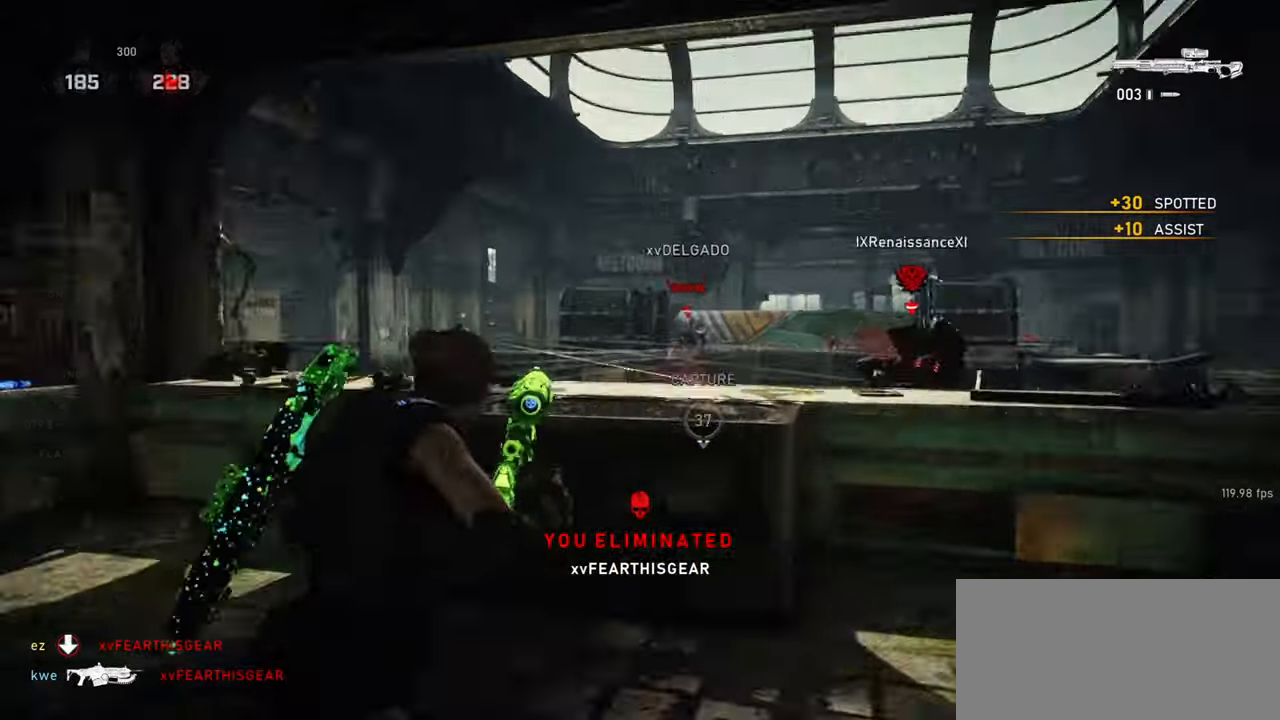
{"keys": [], "mouse": [], "events": [[17, "w", "up"], [83, "d", "up"], [283, "w", "down"], [300, "space", "down"], [317, "mouse_left", "down"], [400, "space", "up"], [450, "mouse_left", "up"], [500, "mouse_right", "up"], [500, "w", "up"]]}
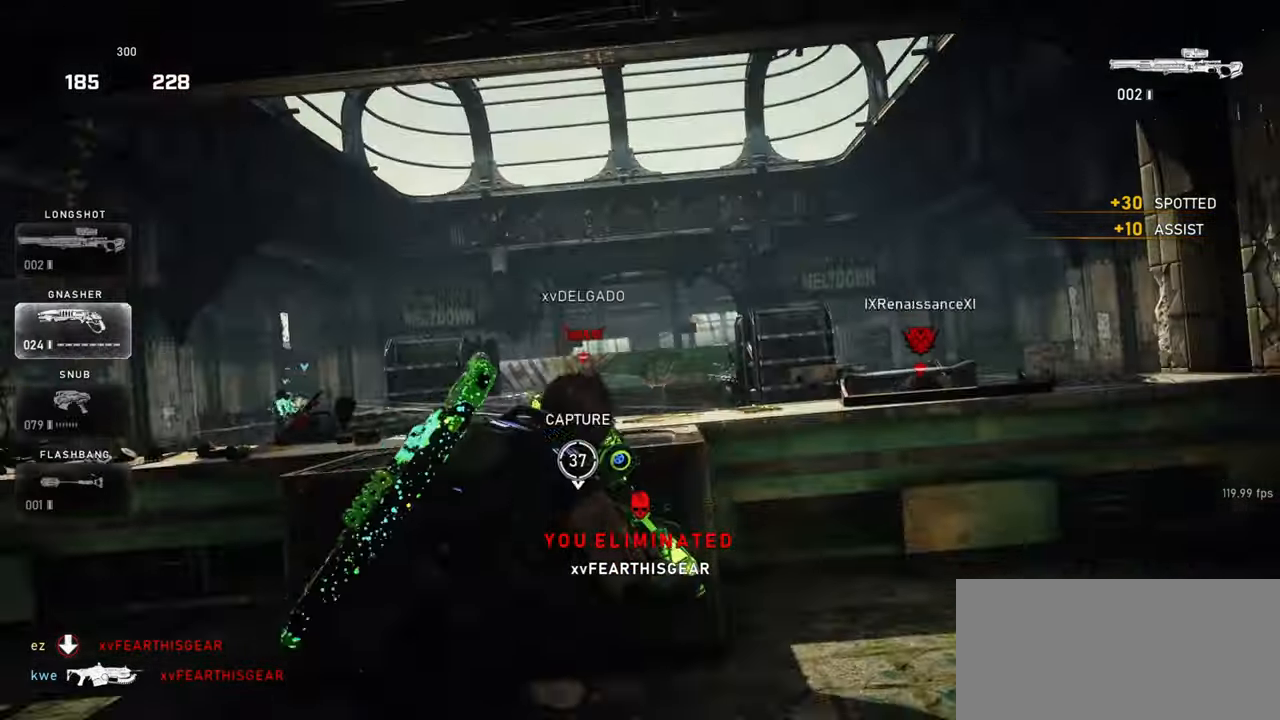
{"keys": ["a", "w"], "mouse": [], "events": [[83, "a", "down"], [217, "shift", "down"], [483, "w", "down"], [500, "shift", "up"]]}
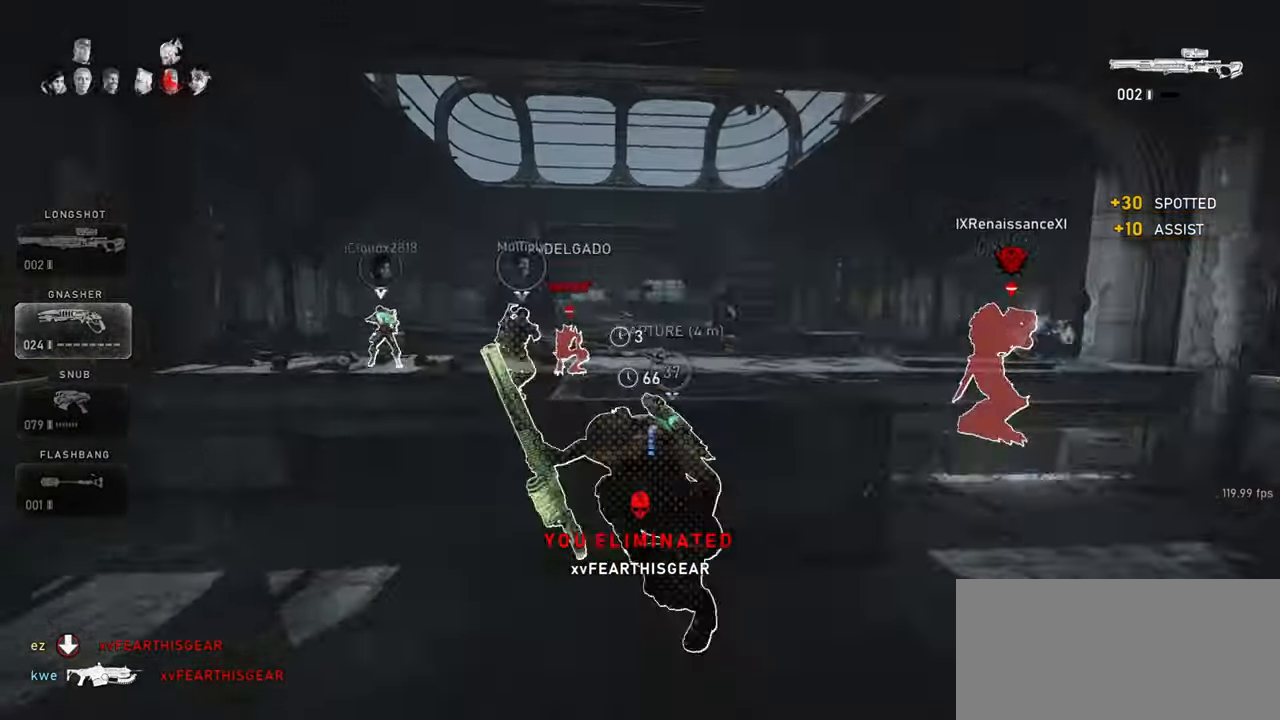
{"keys": ["w"], "mouse": [], "events": [[17, "a", "up"], [33, "space", "down"], [117, "shift", "down"], [267, "shift", "up"], [267, "space", "up"], [417, "space", "down"], [450, "space", "up"]]}
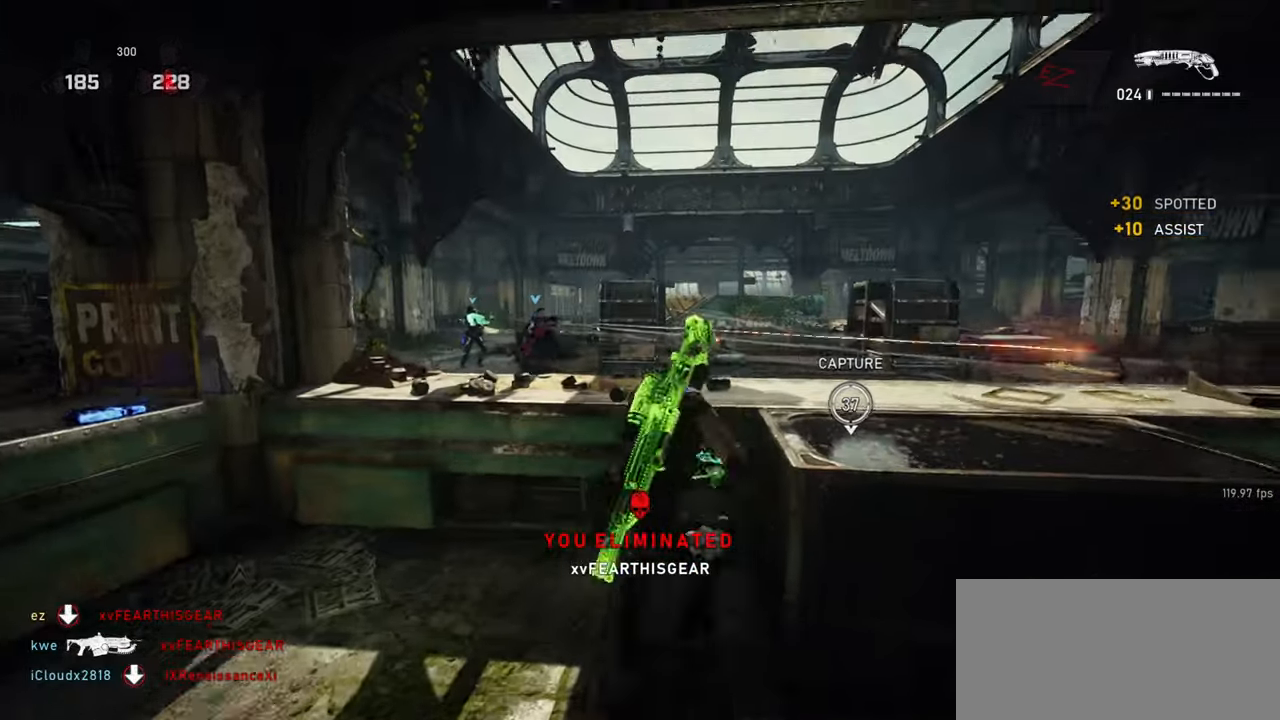
{"keys": [], "mouse": ["left", "right"], "events": [[17, "w", "up"], [50, "mouse_right", "down"], [133, "q", "down"], [183, "q", "up"], [250, "q", "down"], [350, "q", "up"], [417, "q", "down"], [433, "mouse_left", "down"], [467, "q", "up"]]}
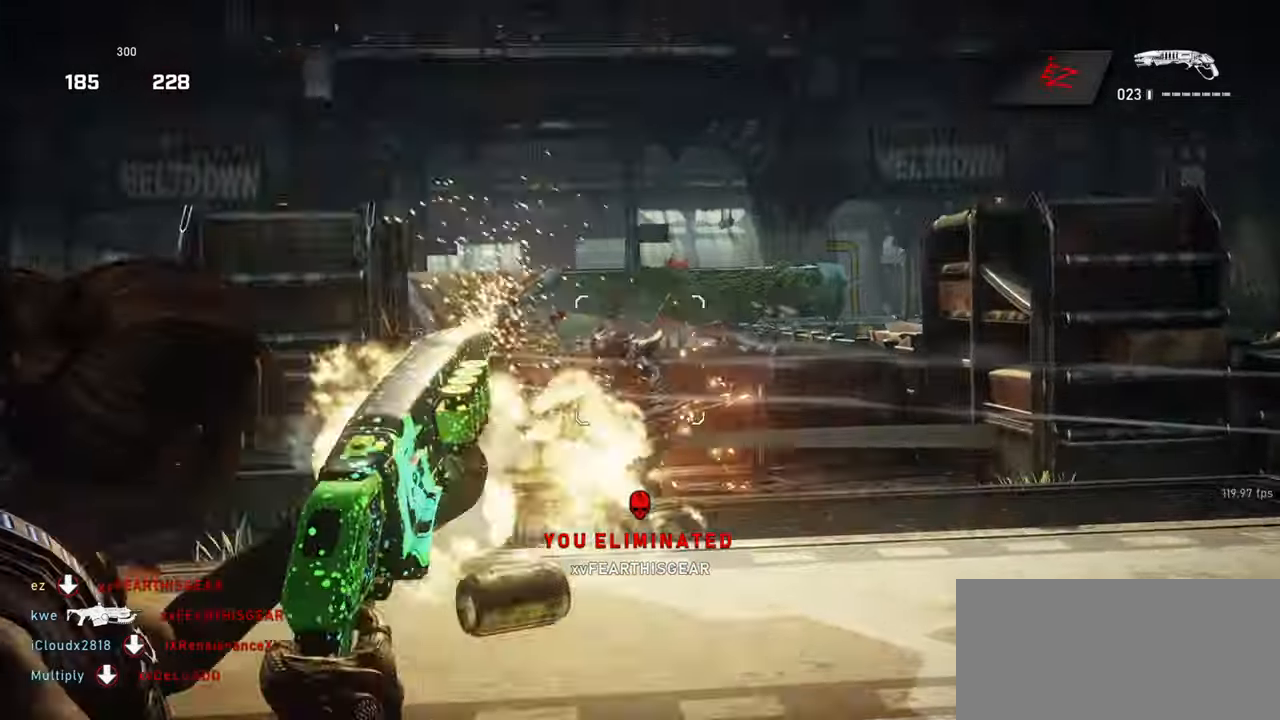
{"keys": ["d"], "mouse": [], "events": [[17, "mouse_right", "up"], [33, "mouse_left", "up"], [450, "d", "down"]]}
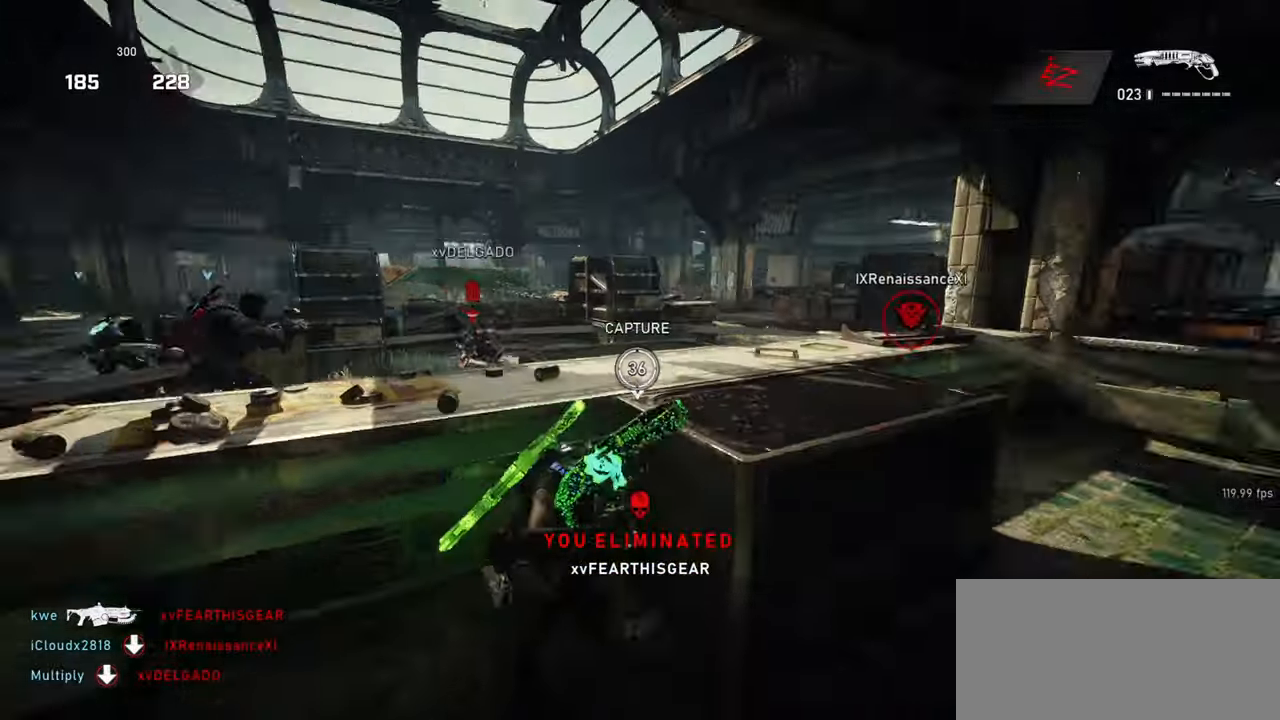
{"keys": ["space", "w"], "mouse": [], "events": [[33, "s", "down"], [117, "s", "up"], [167, "space", "down"], [217, "w", "down"], [267, "shift", "down"], [350, "d", "up"], [467, "shift", "up"]]}
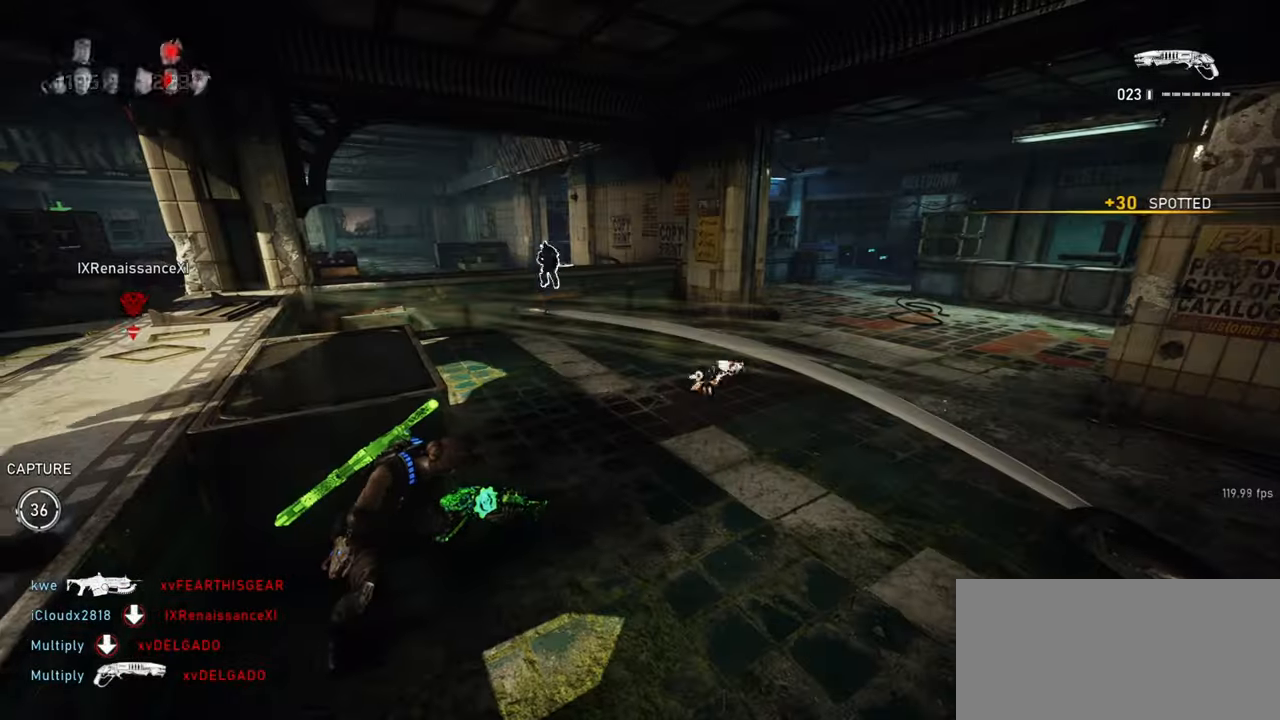
{"keys": ["space", "w"], "mouse": [], "events": [[17, "space", "up"], [67, "shift", "down"], [83, "space", "down"], [233, "shift", "up"]]}
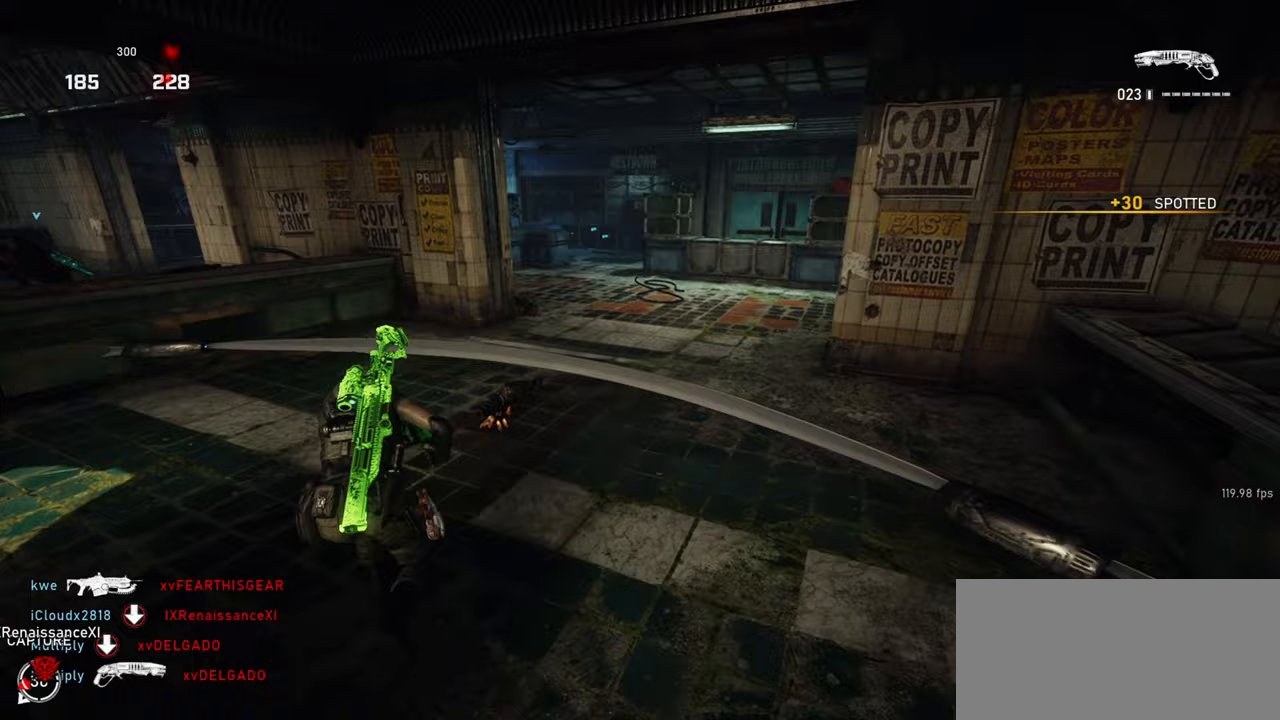
{"keys": ["a", "e", "shift"], "mouse": [], "events": [[100, "e", "down"], [183, "space", "up"], [200, "d", "down"], [267, "a", "down"], [300, "d", "up"], [333, "shift", "down"], [333, "w", "up"]]}
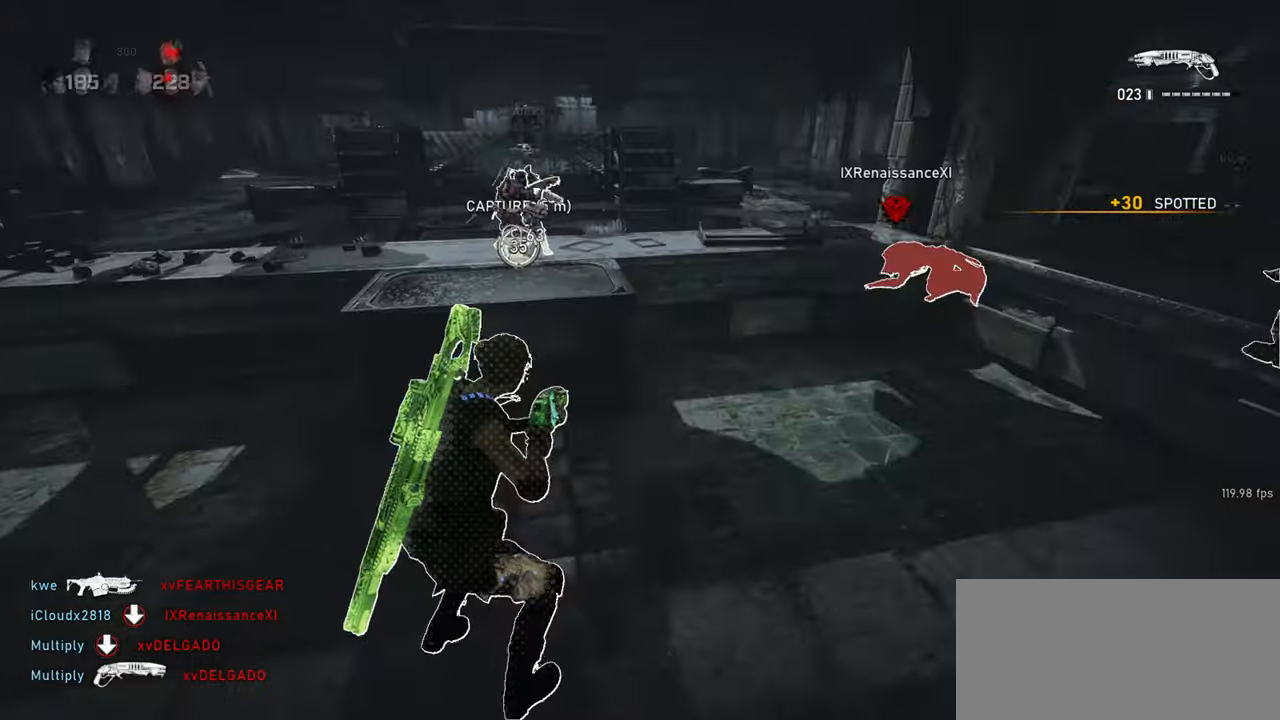
{"keys": ["d", "shift"], "mouse": [], "events": [[17, "s", "down"], [117, "d", "down"], [200, "s", "up"], [217, "a", "up"], [300, "e", "up"]]}
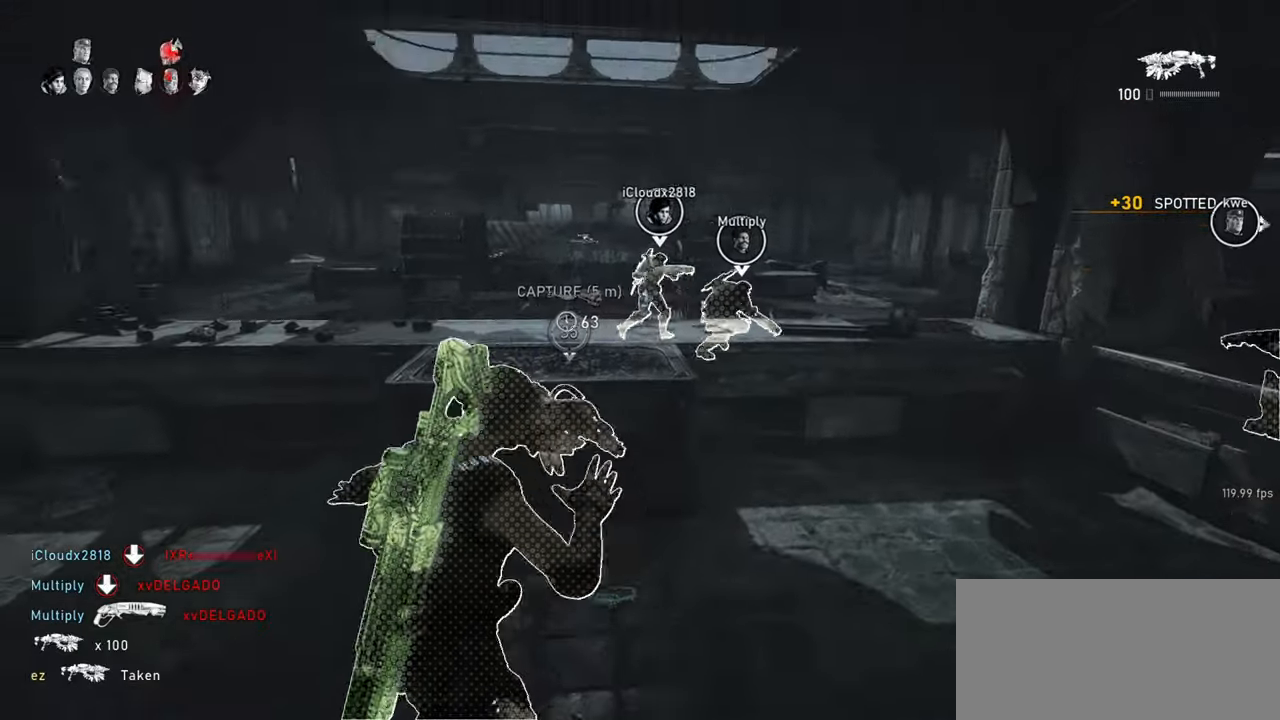
{"keys": ["shift", "w"], "mouse": [], "events": [[33, "w", "down"], [67, "d", "up"], [117, "a", "down"], [267, "a", "up"]]}
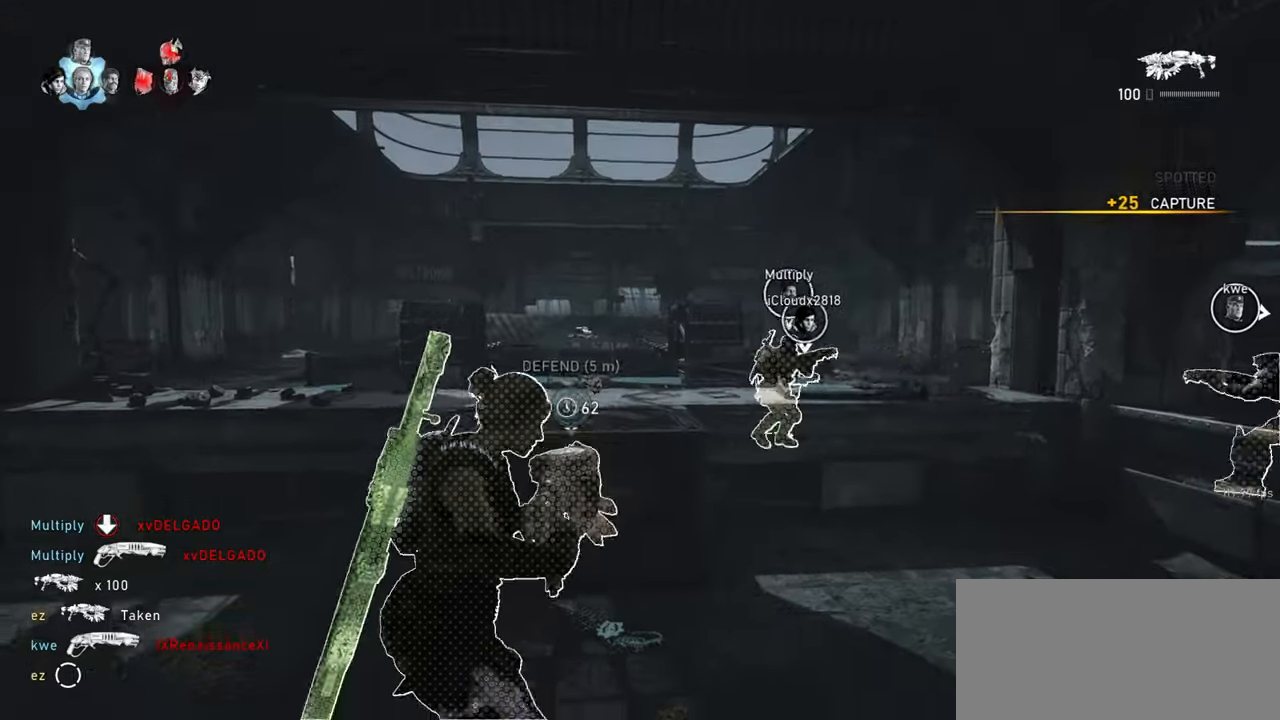
{"keys": ["w"], "mouse": [], "events": [[100, "shift", "up"], [283, "space", "down"], [367, "space", "up"]]}
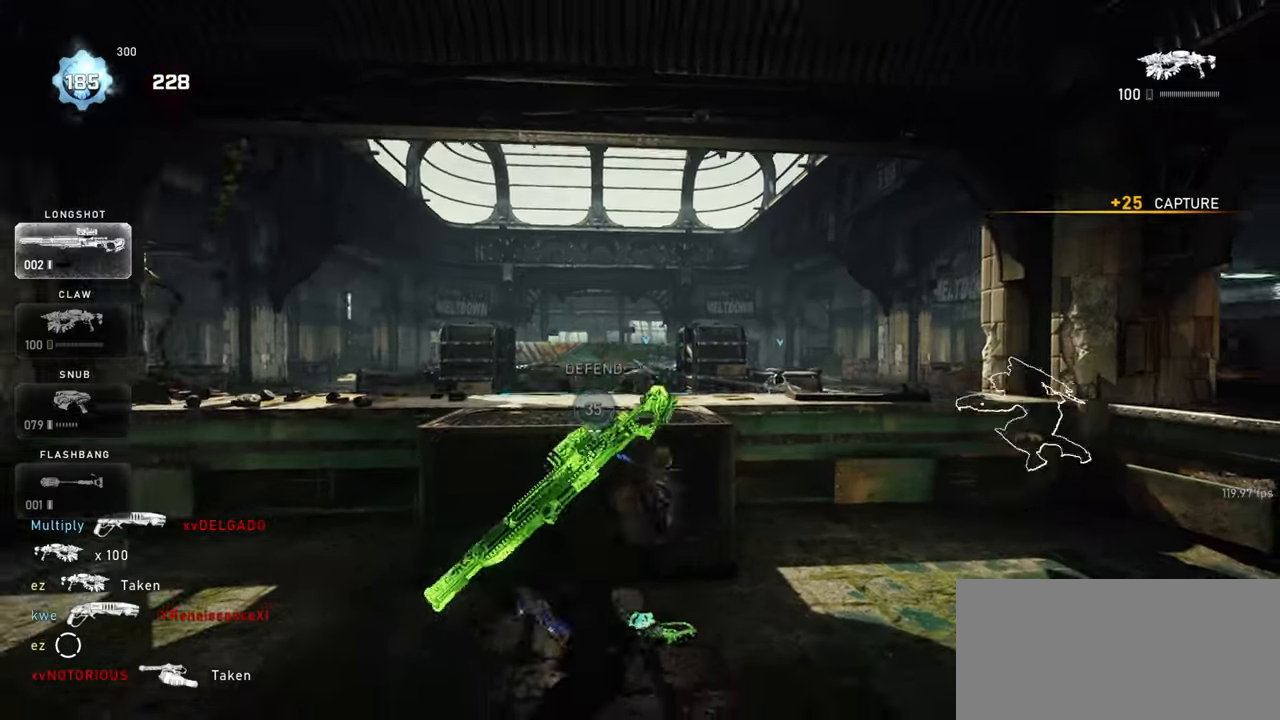
{"keys": ["shift"], "mouse": [], "events": [[33, "w", "up"], [133, "shift", "down"]]}
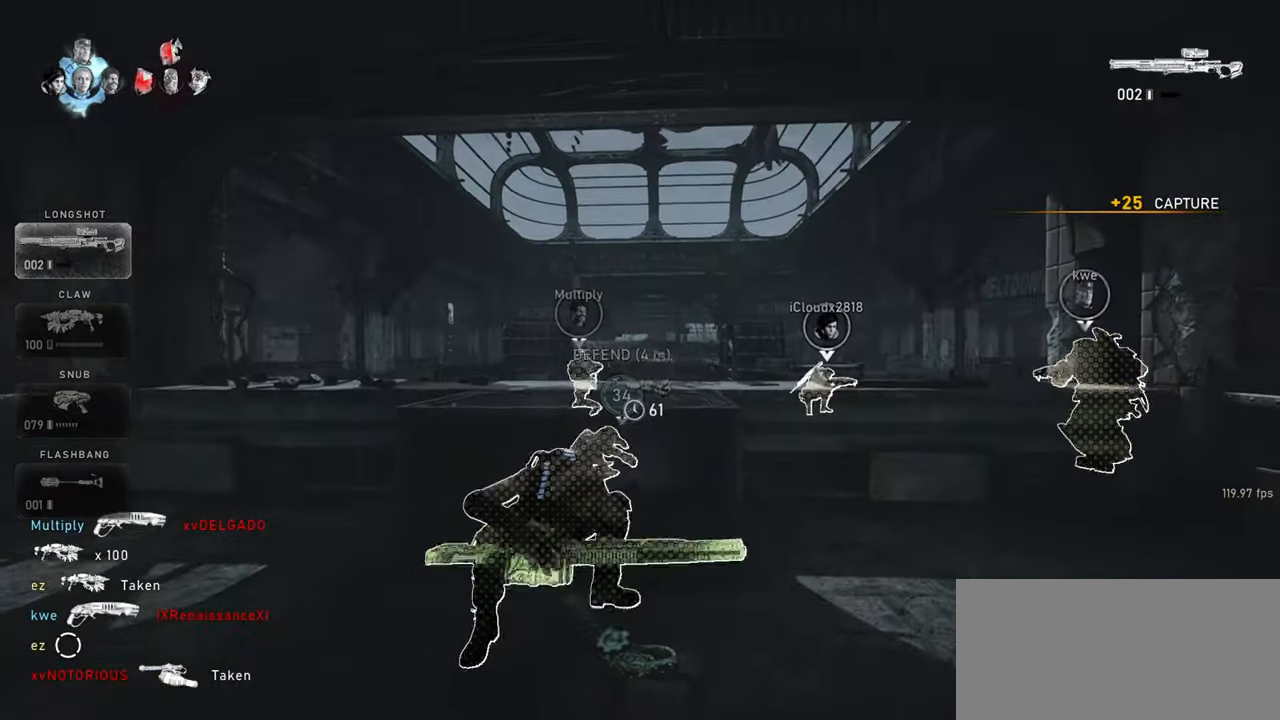
{"keys": ["shift"], "mouse": [], "events": [[83, "shift", "up"], [300, "shift", "down"]]}
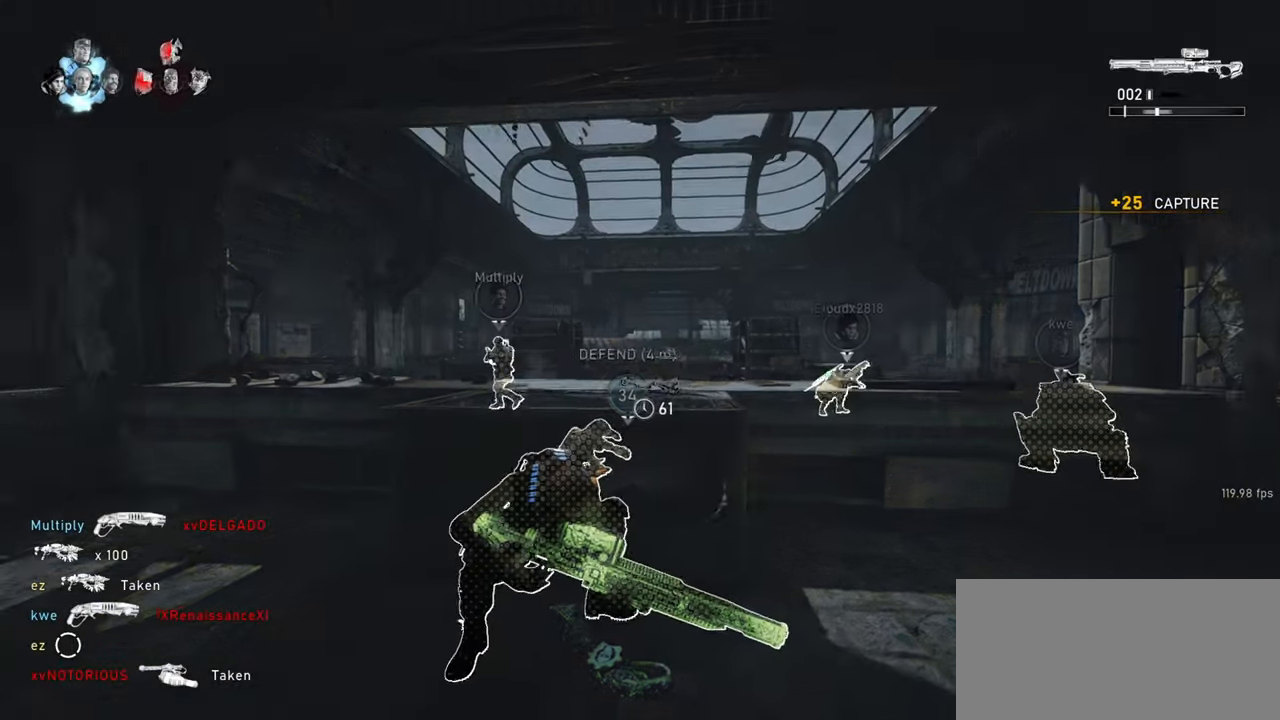
{"keys": ["space", "w"], "mouse": [], "events": [[67, "a", "down"], [333, "w", "down"], [367, "shift", "up"], [383, "a", "up"], [417, "space", "down"]]}